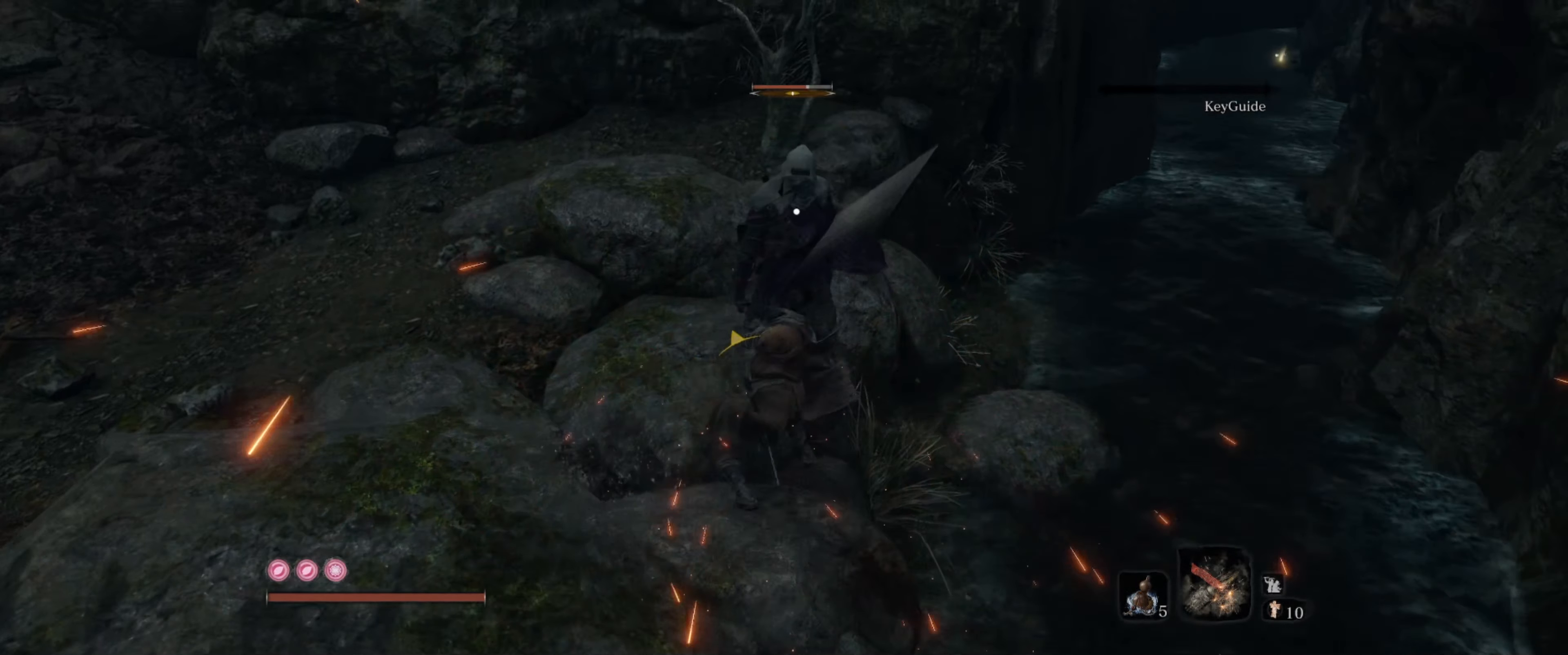
Gameplay with a controller (Xbox layout); each line is a JSON object with the inputs held at the frame after it. "events" lists button and stick changes between this image and that frame as [ms after this image, input, new state], when the widget could be followed in between. Not read: L1 L3 R1 R3.
{"buttons": [], "left_stick": "down", "right_stick": "center", "events": [[50, "left_stick", "down"]]}
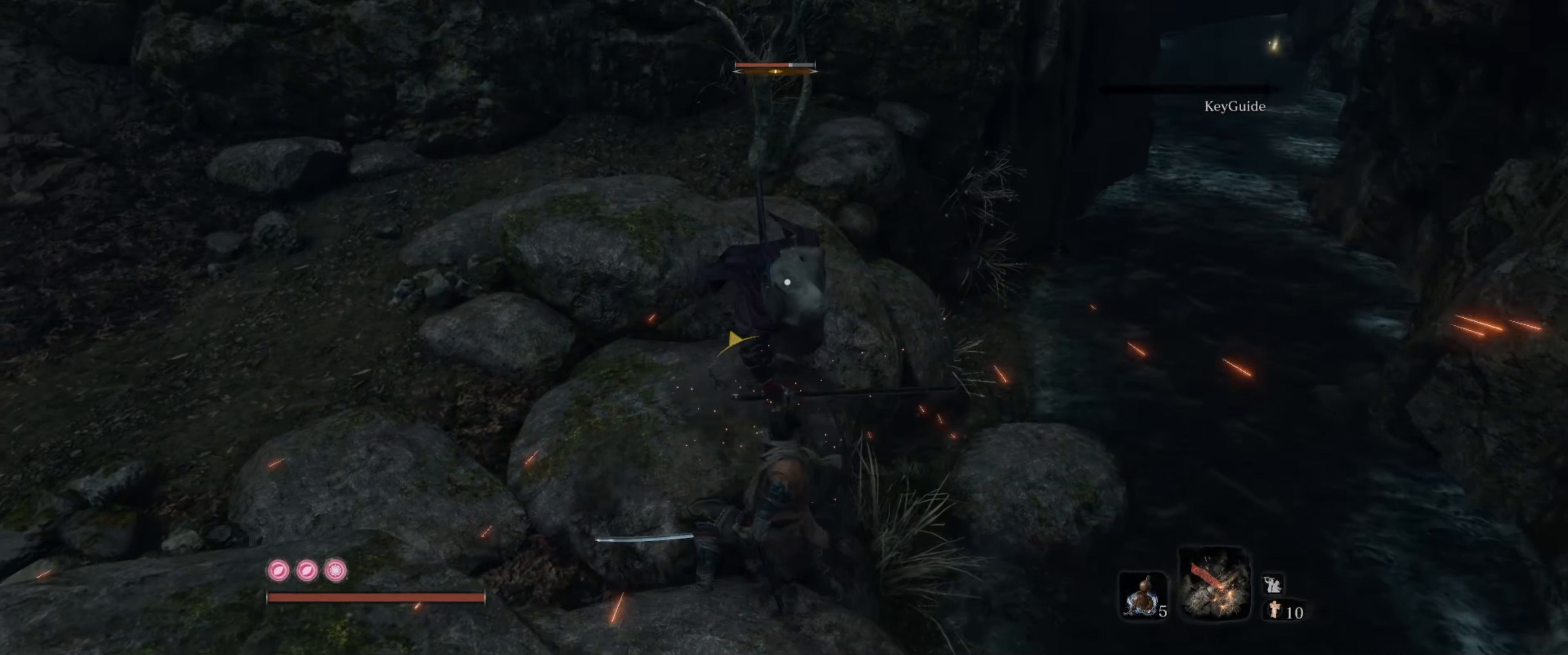
{"buttons": [], "left_stick": "down", "right_stick": "center", "events": []}
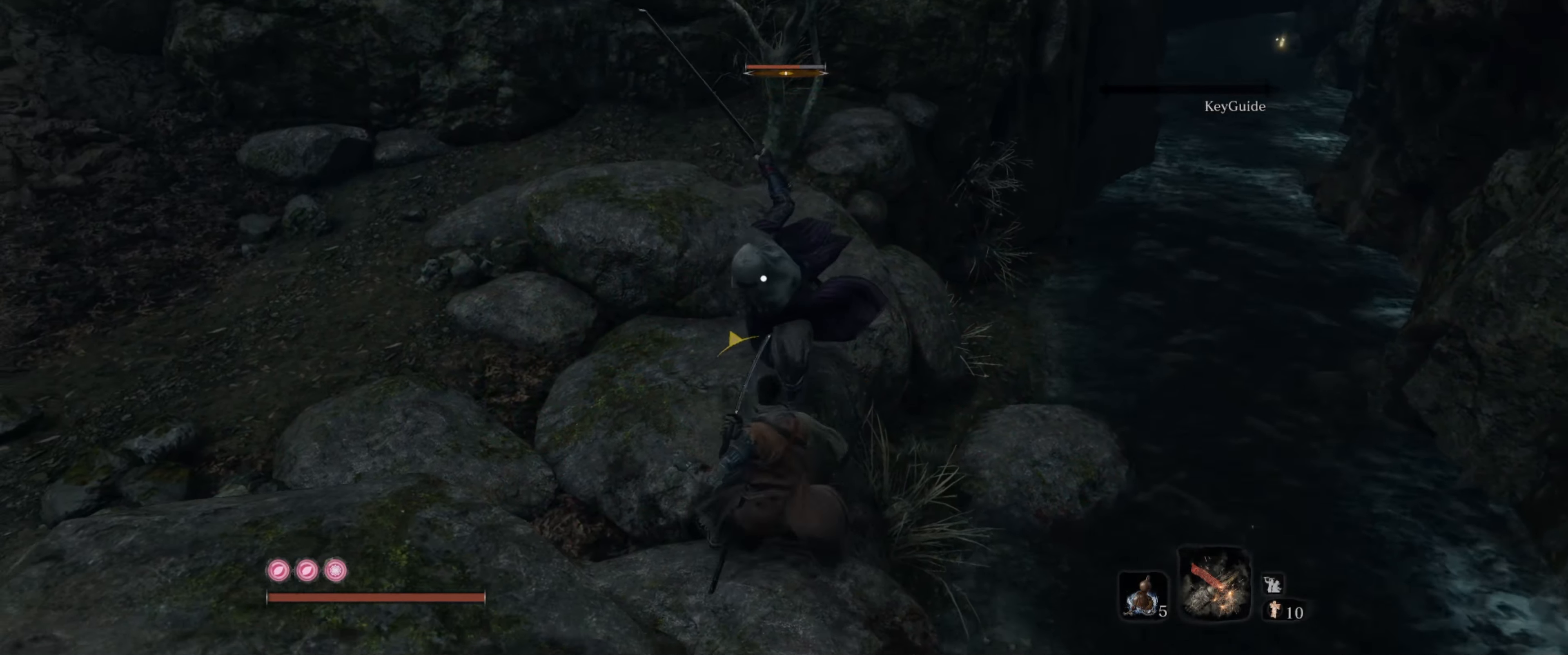
{"buttons": [], "left_stick": "down", "right_stick": "center", "events": []}
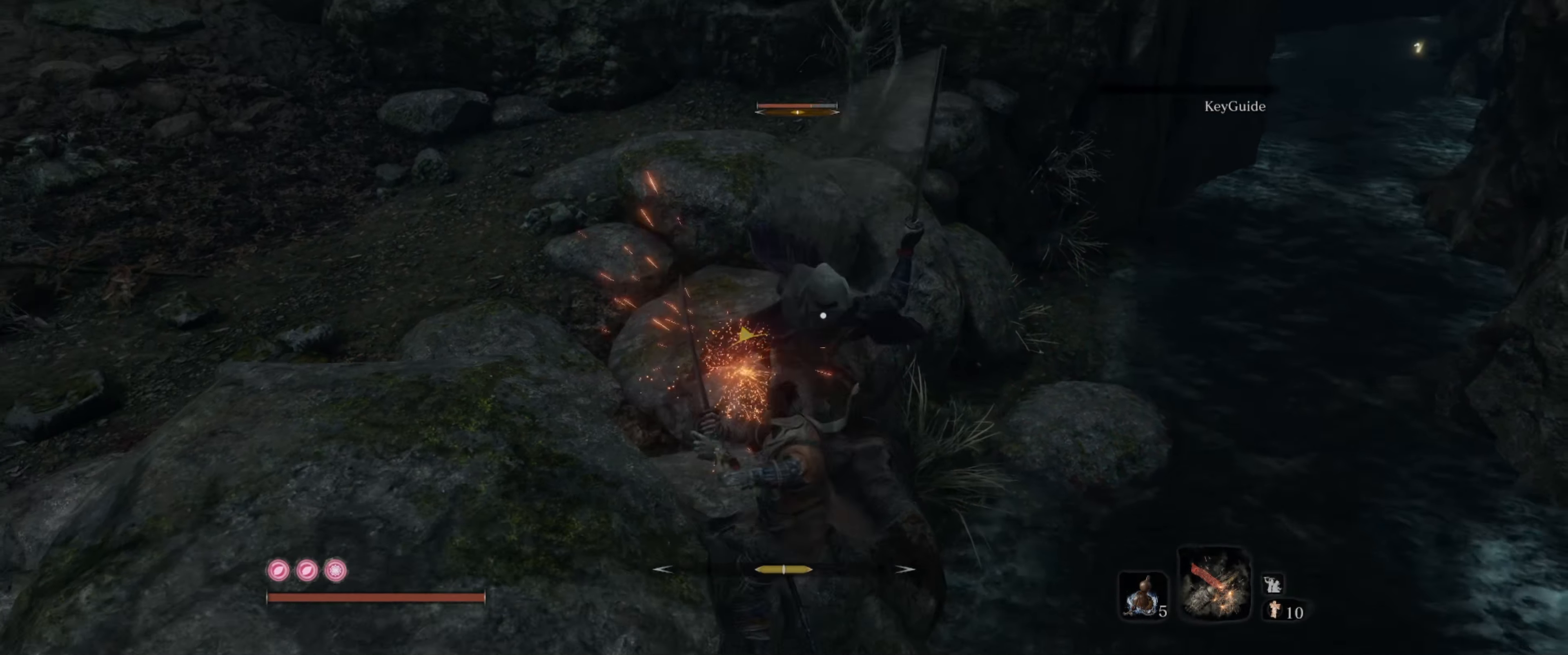
{"buttons": [], "left_stick": "down-left", "right_stick": "center", "events": [[200, "left_stick", "down-left"]]}
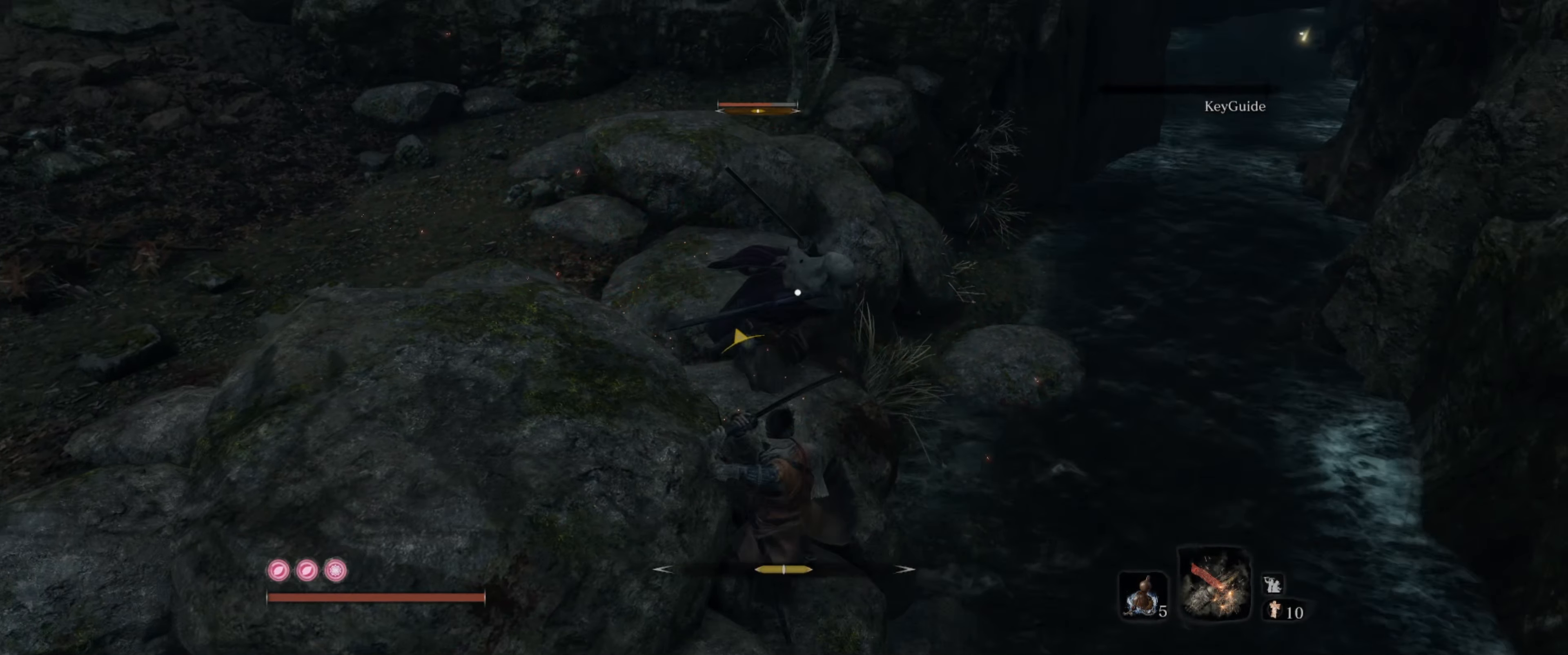
{"buttons": [], "left_stick": "down-left", "right_stick": "center", "events": []}
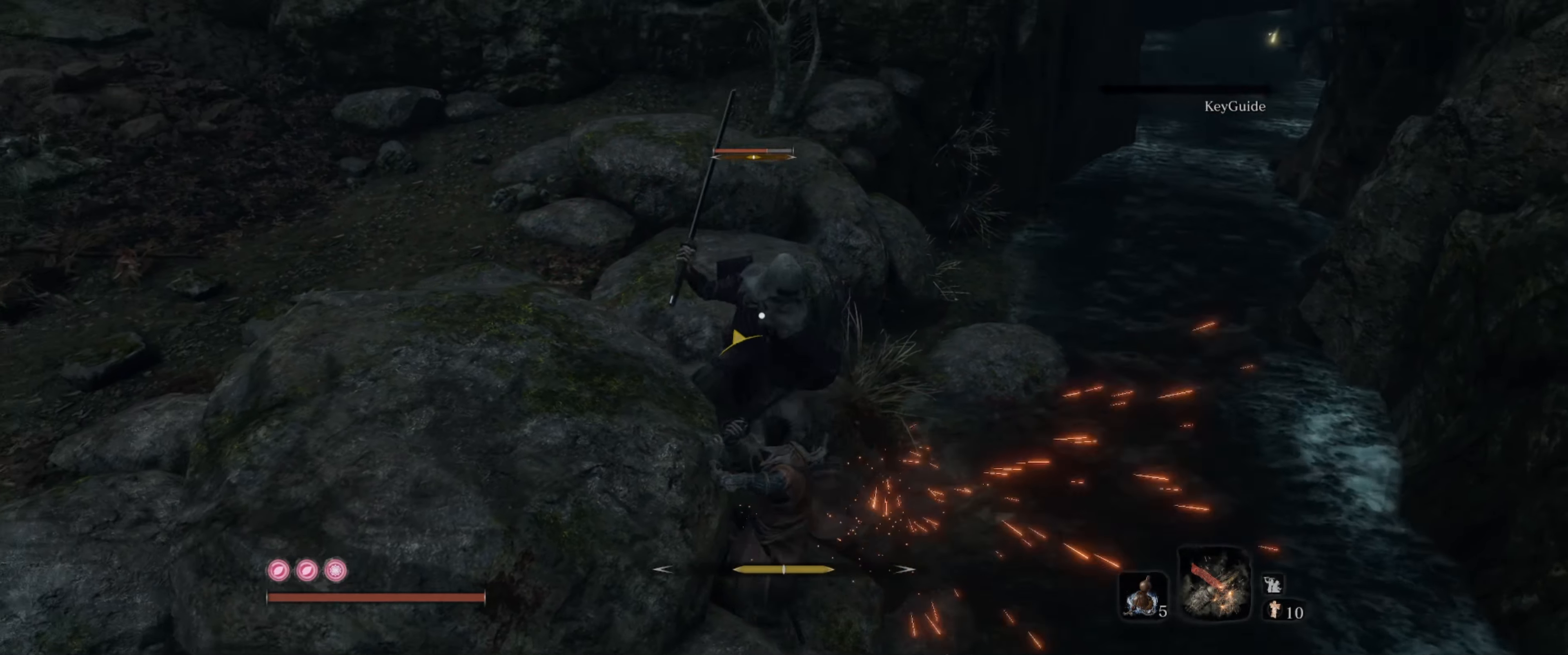
{"buttons": [], "left_stick": "down-left", "right_stick": "center", "events": []}
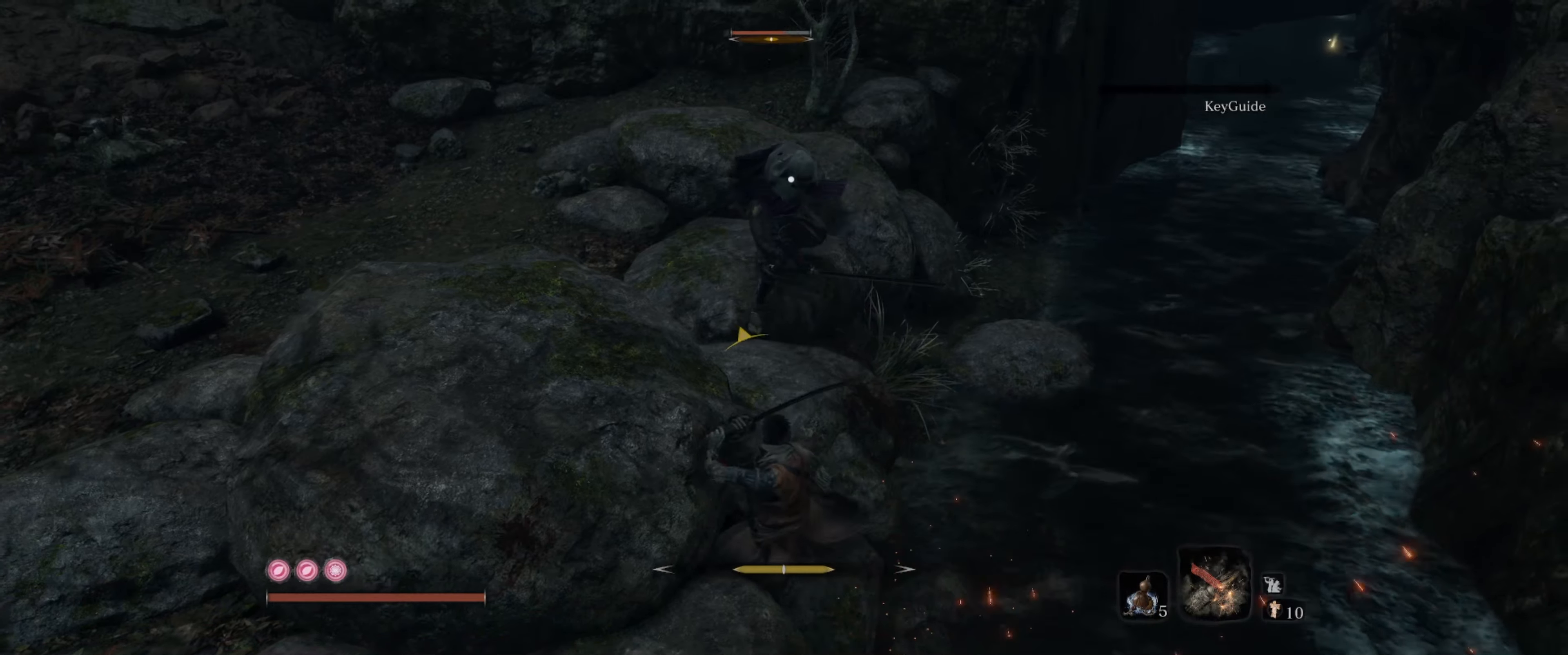
{"buttons": [], "left_stick": "down-left", "right_stick": "center", "events": []}
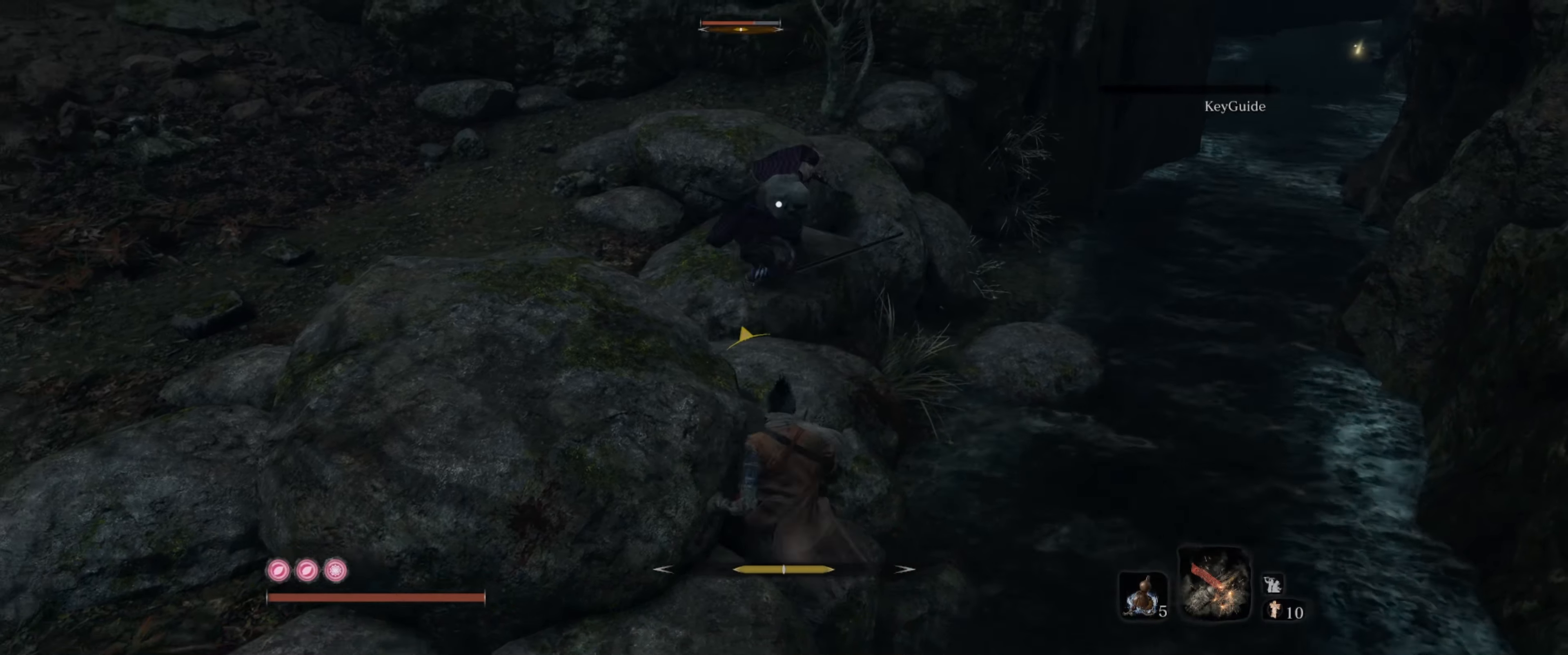
{"buttons": [], "left_stick": "down-left", "right_stick": "center", "events": []}
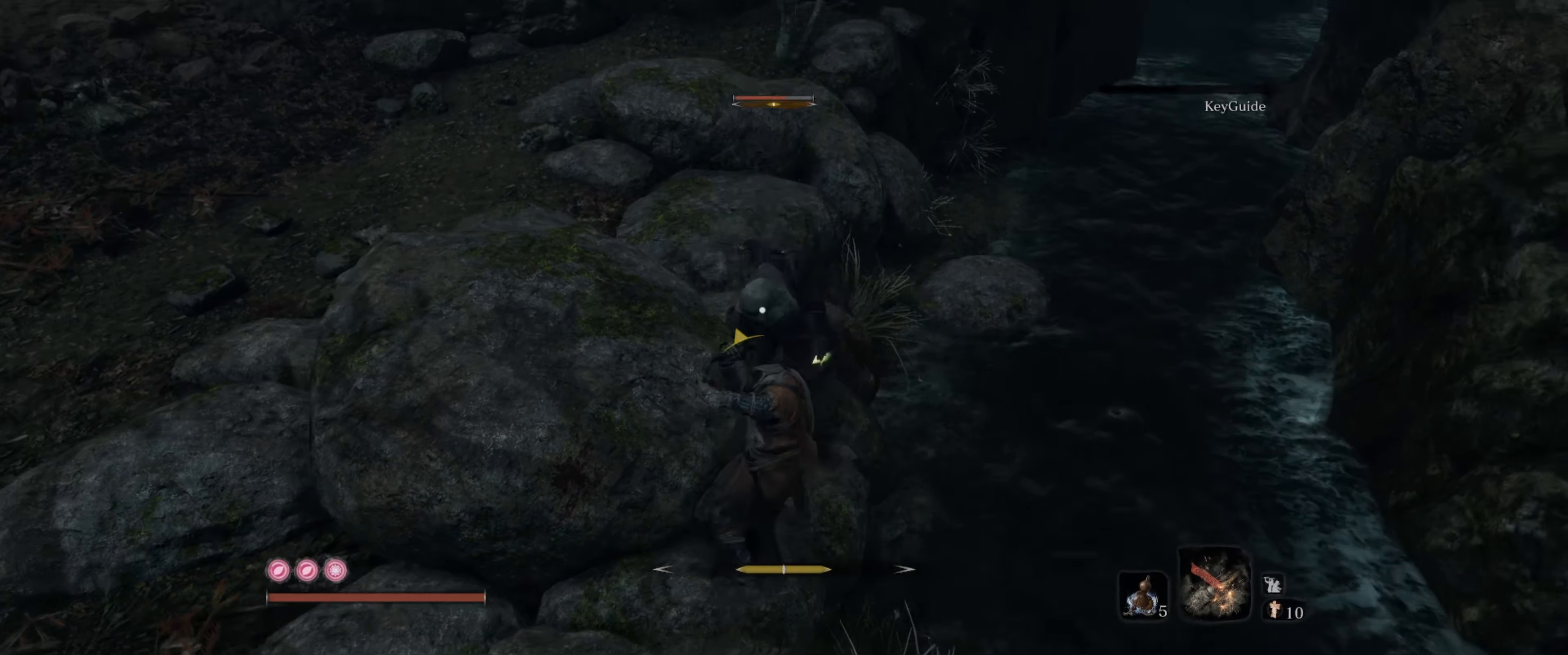
{"buttons": [], "left_stick": "down-left", "right_stick": "center", "events": []}
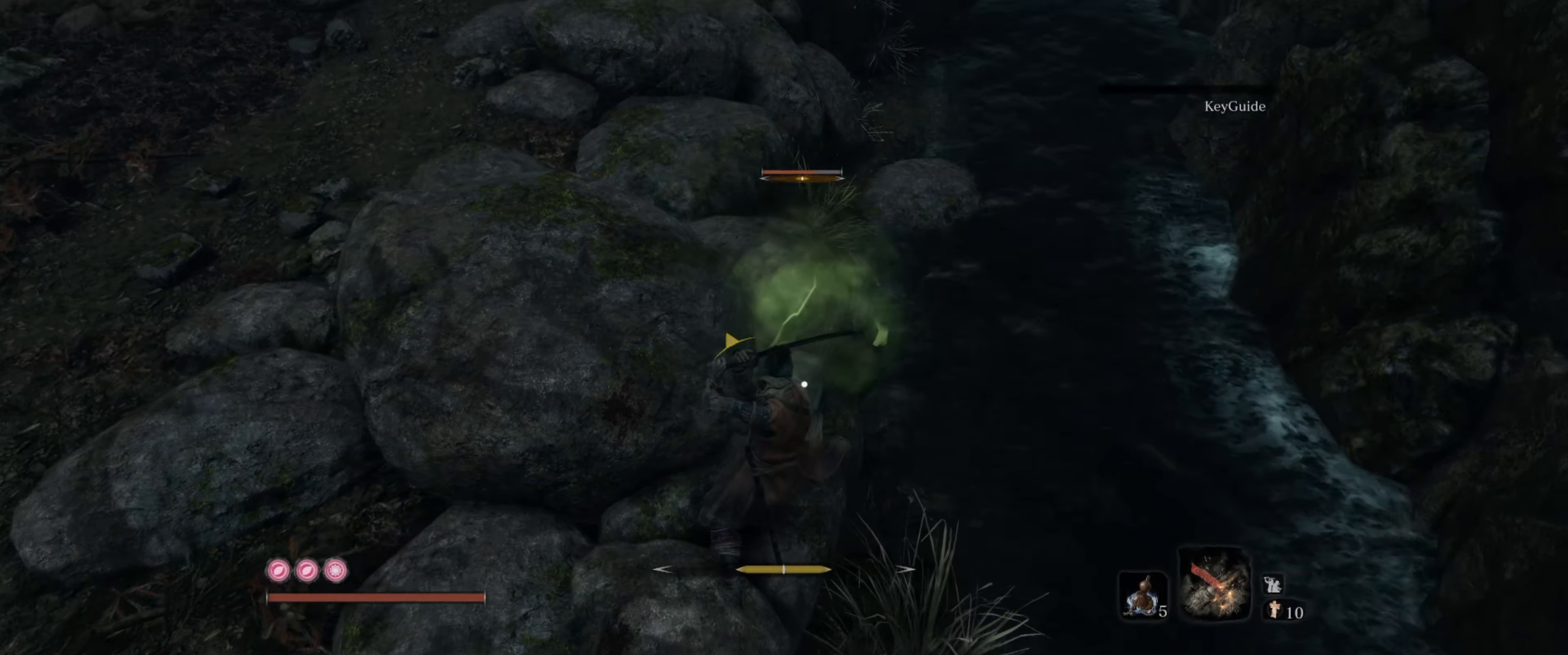
{"buttons": [], "left_stick": "down-left", "right_stick": "center", "events": [[317, "A", "down"], [417, "A", "up"]]}
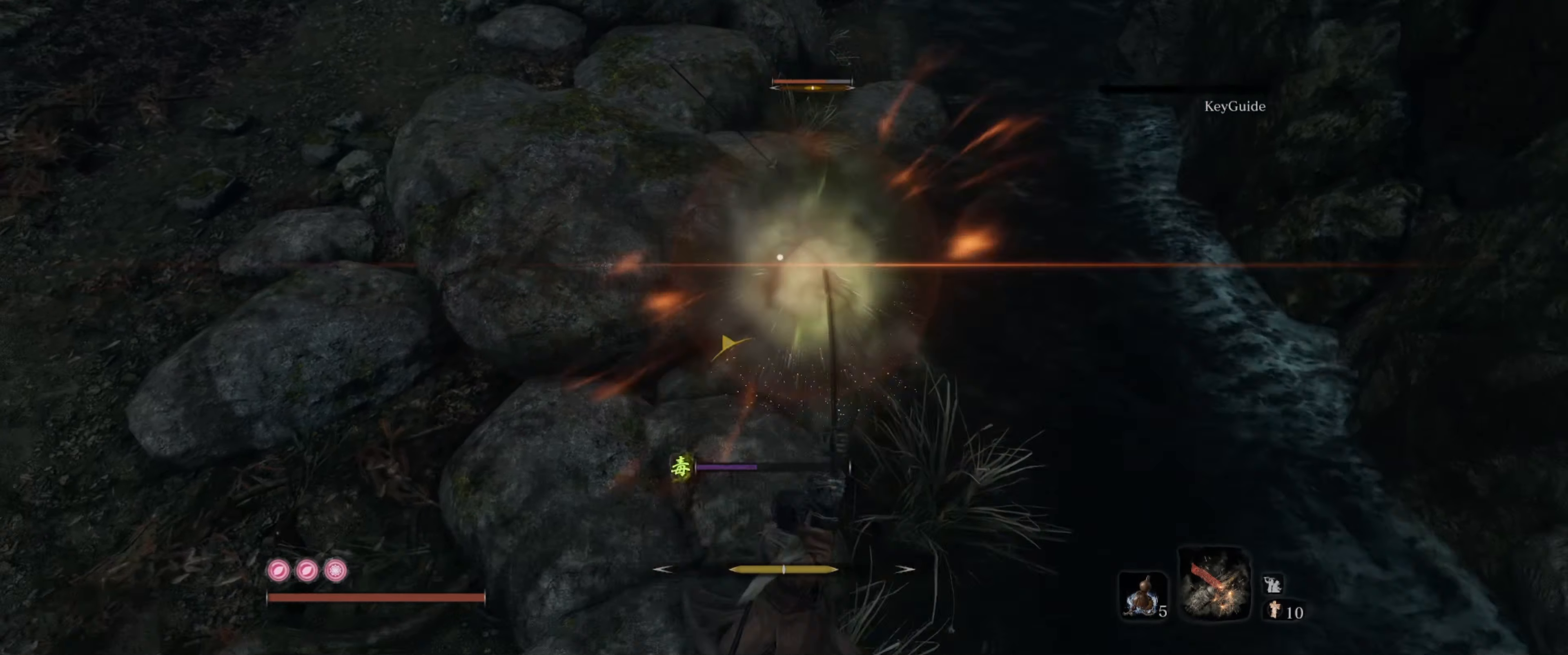
{"buttons": [], "left_stick": "down-left", "right_stick": "center", "events": []}
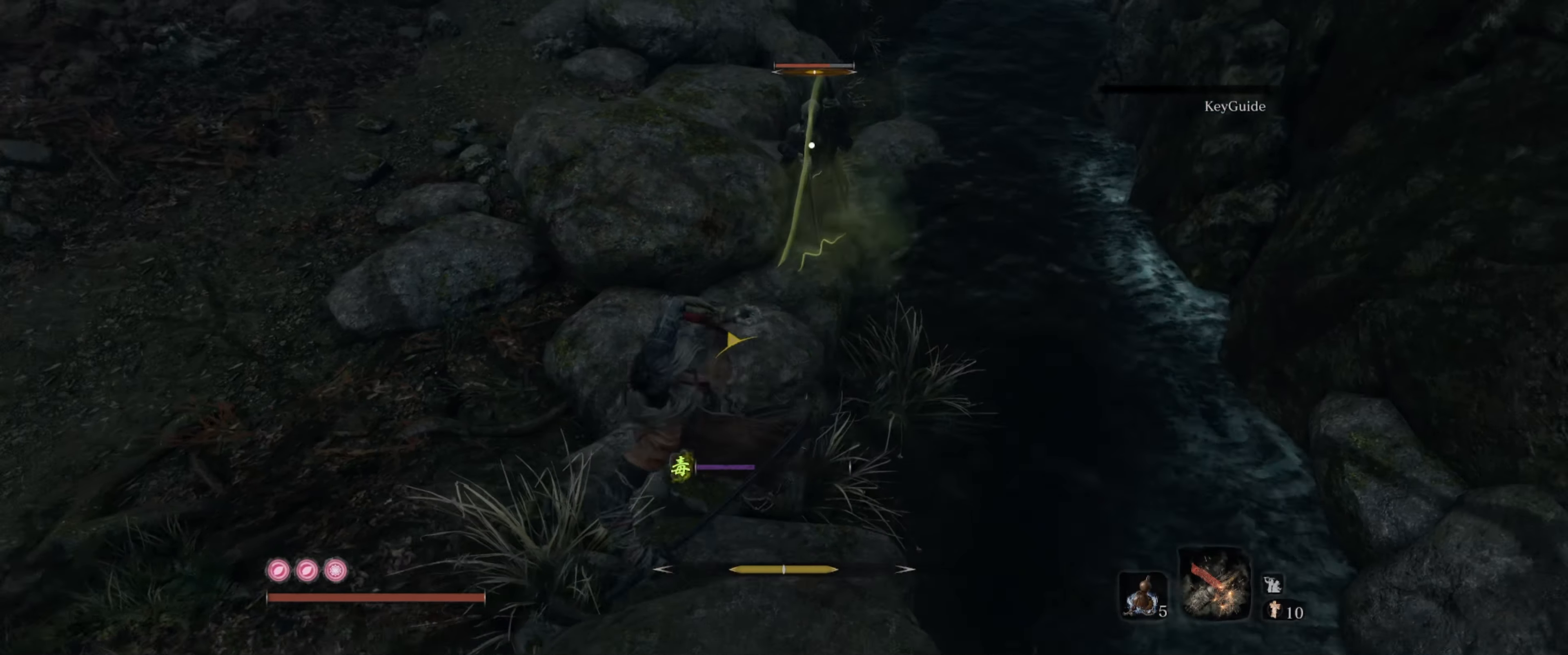
{"buttons": [], "left_stick": "up", "right_stick": "center", "events": [[284, "left_stick", "up"]]}
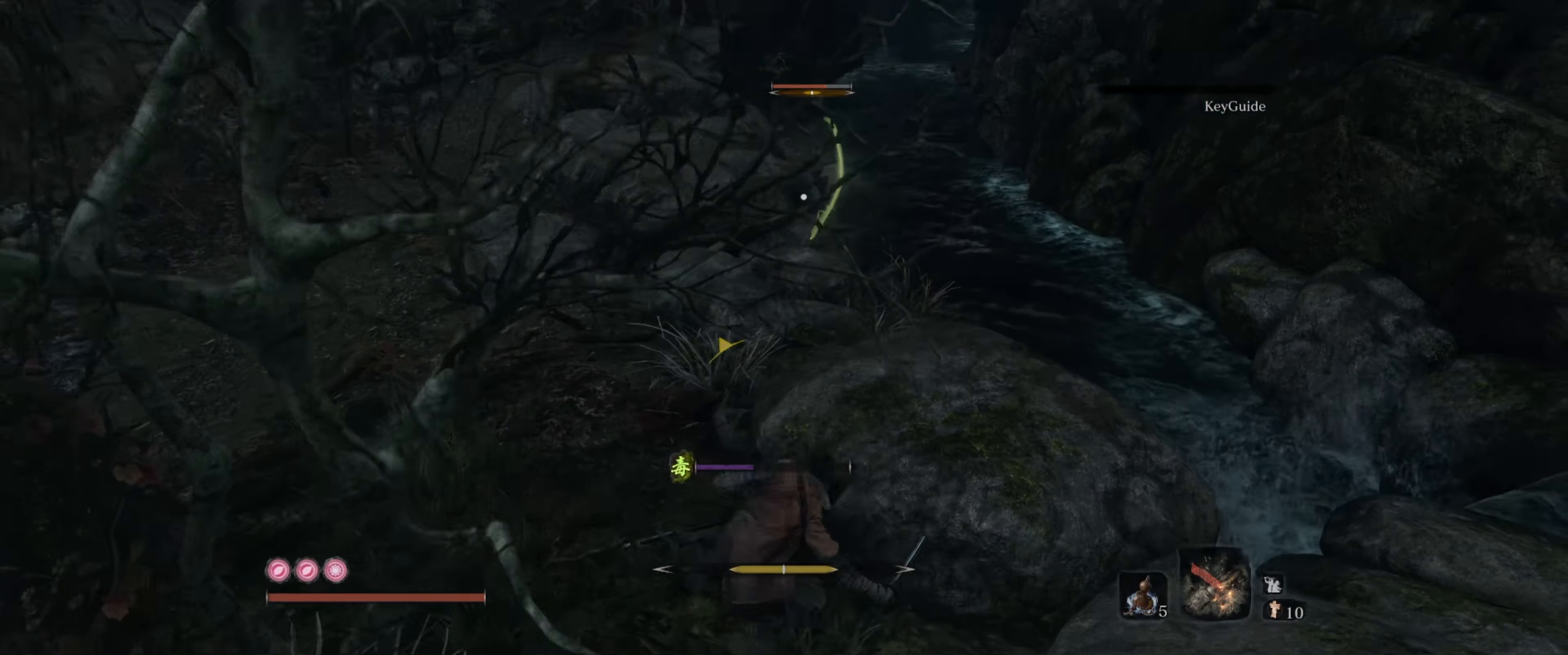
{"buttons": [], "left_stick": "up", "right_stick": "center", "events": []}
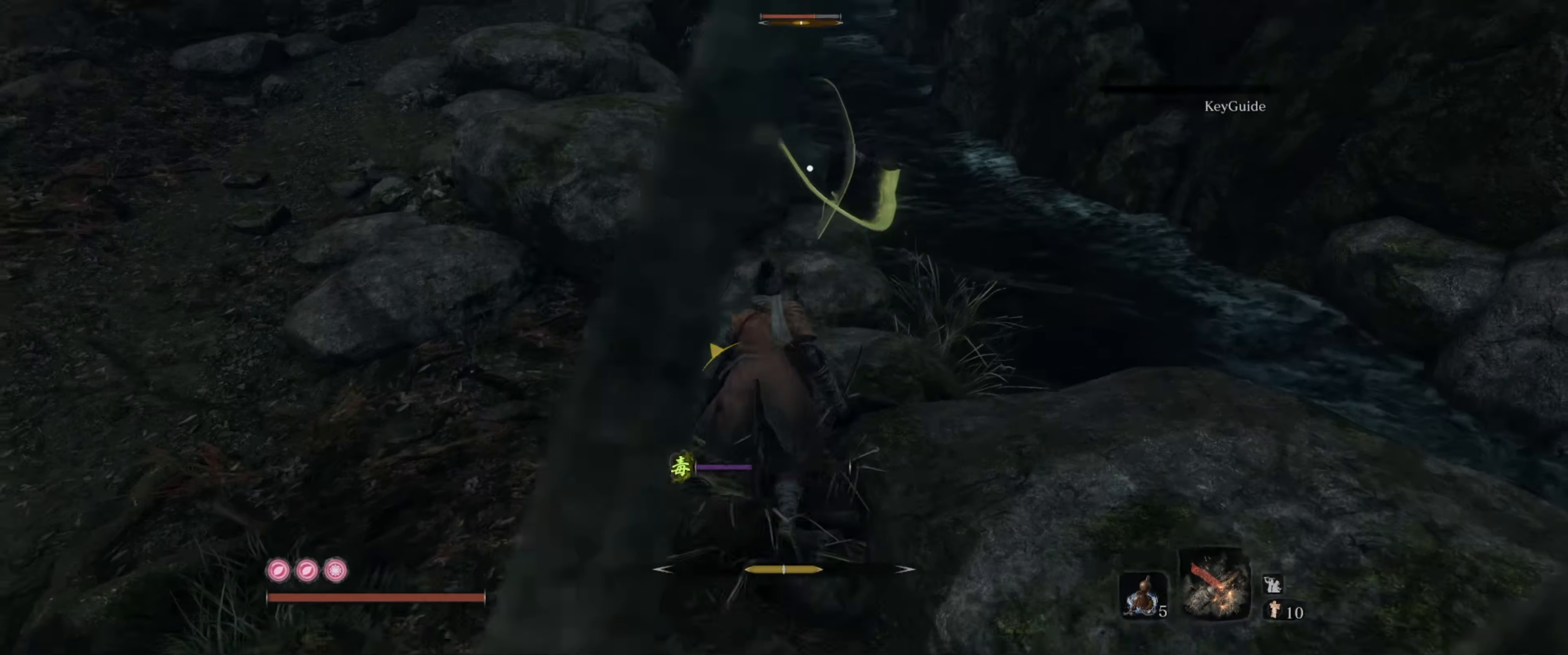
{"buttons": [], "left_stick": "up", "right_stick": "center", "events": []}
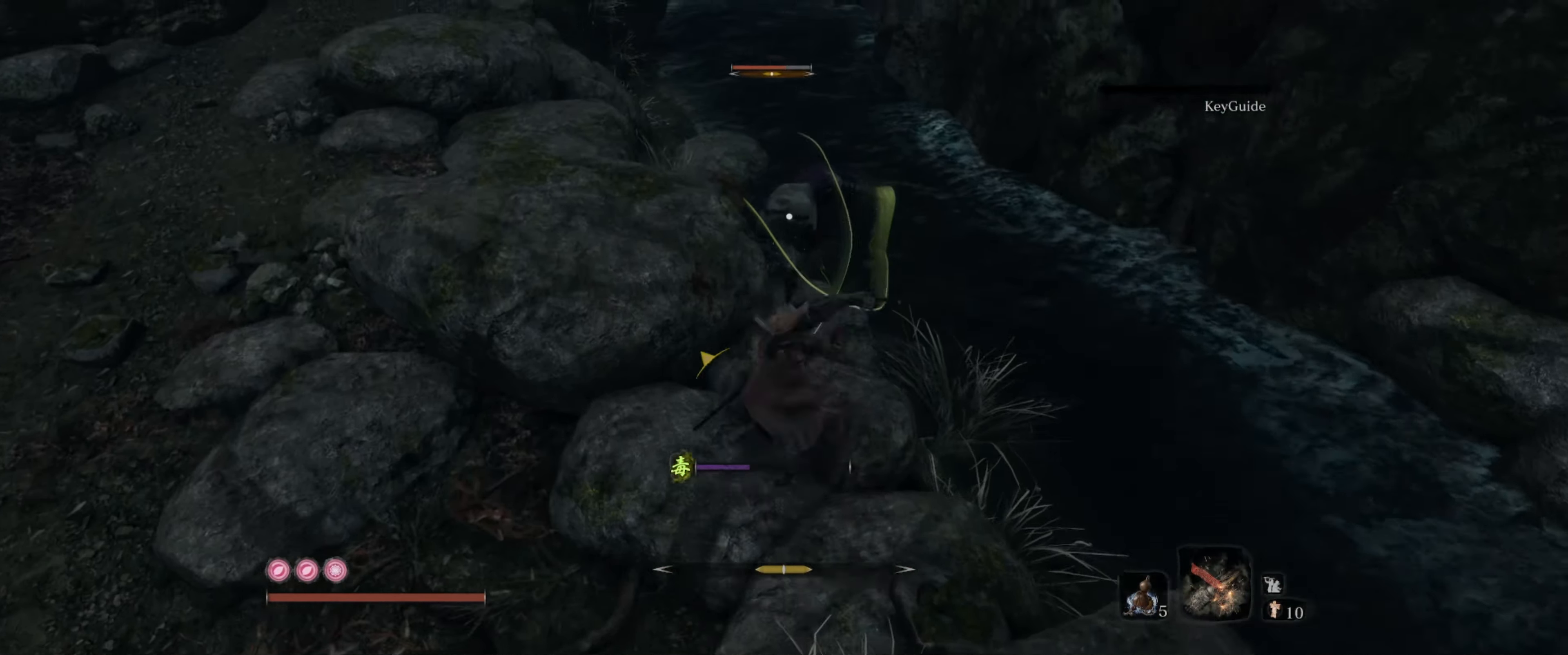
{"buttons": [], "left_stick": "center", "right_stick": "center", "events": [[100, "left_stick", "center"]]}
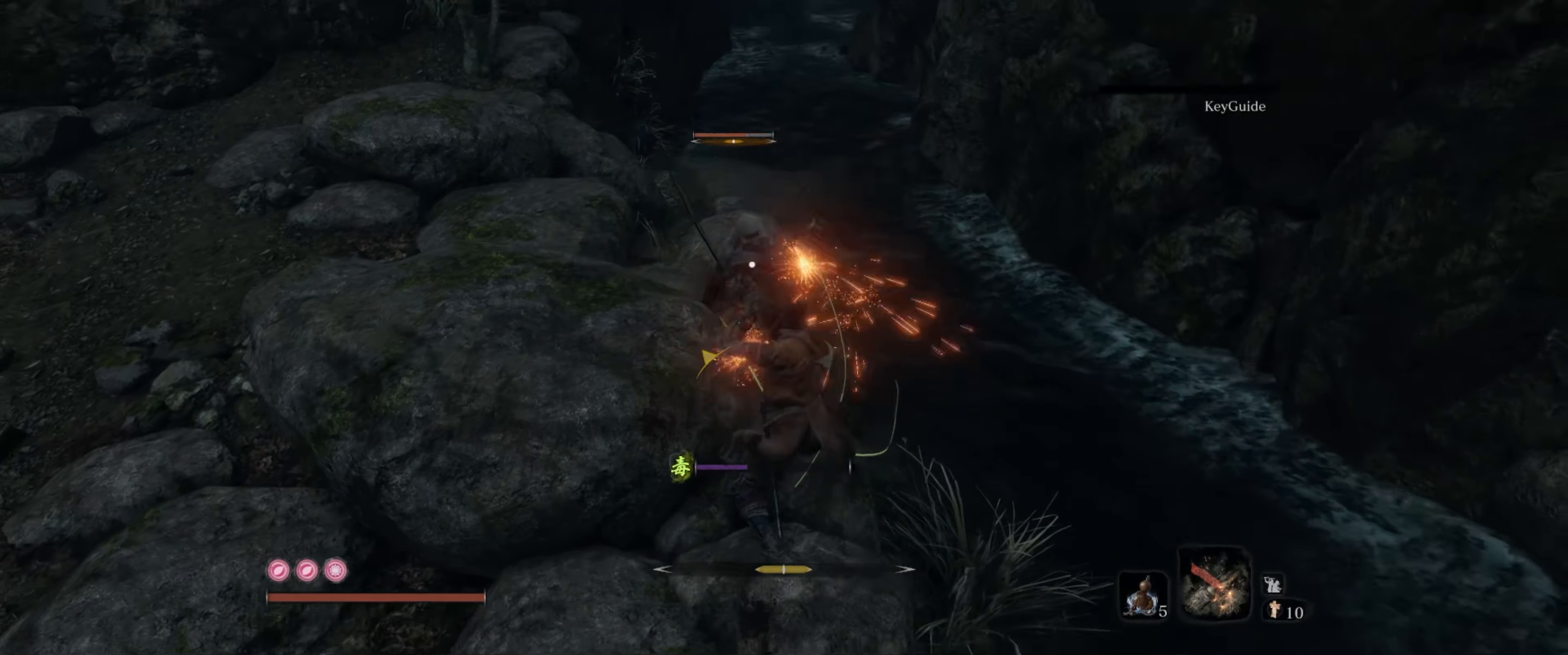
{"buttons": [], "left_stick": "center", "right_stick": "center", "events": []}
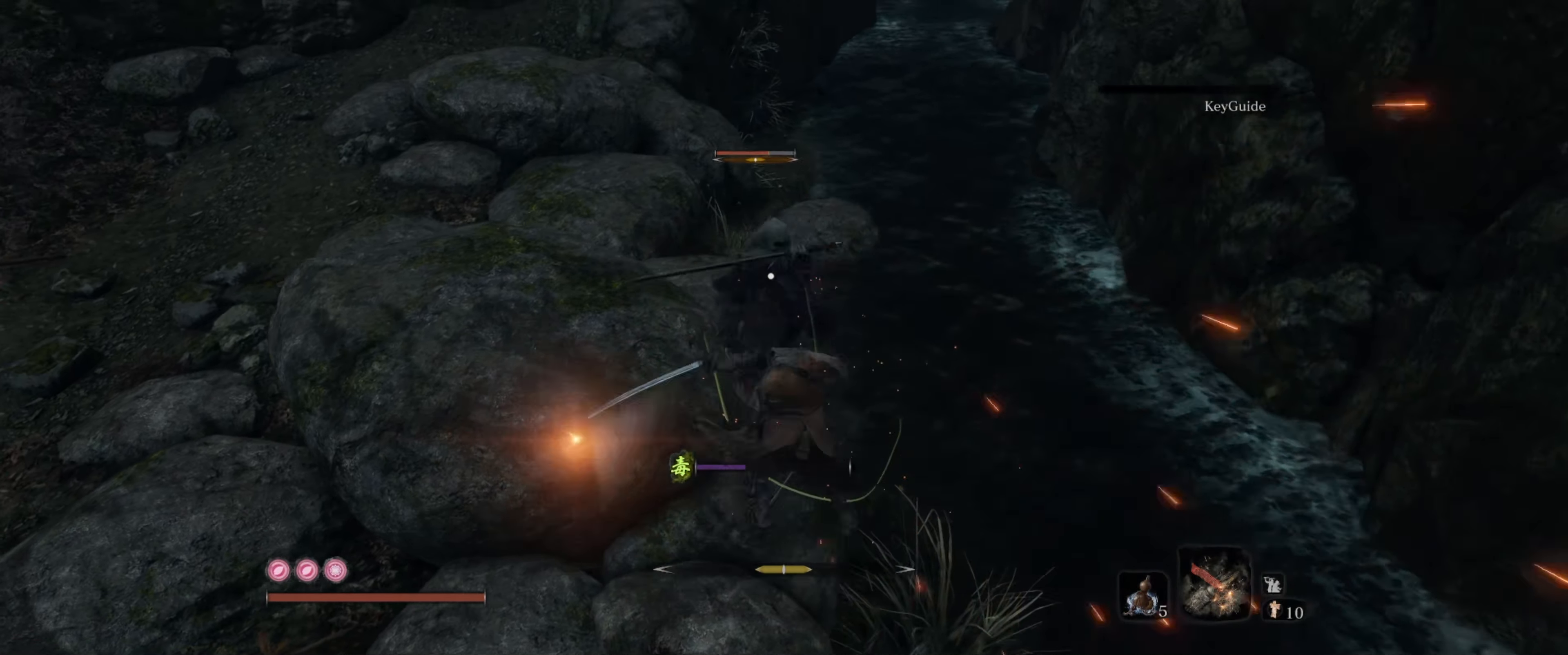
{"buttons": [], "left_stick": "down", "right_stick": "center", "events": [[116, "R2", "down"], [283, "R2", "up"], [366, "left_stick", "down"]]}
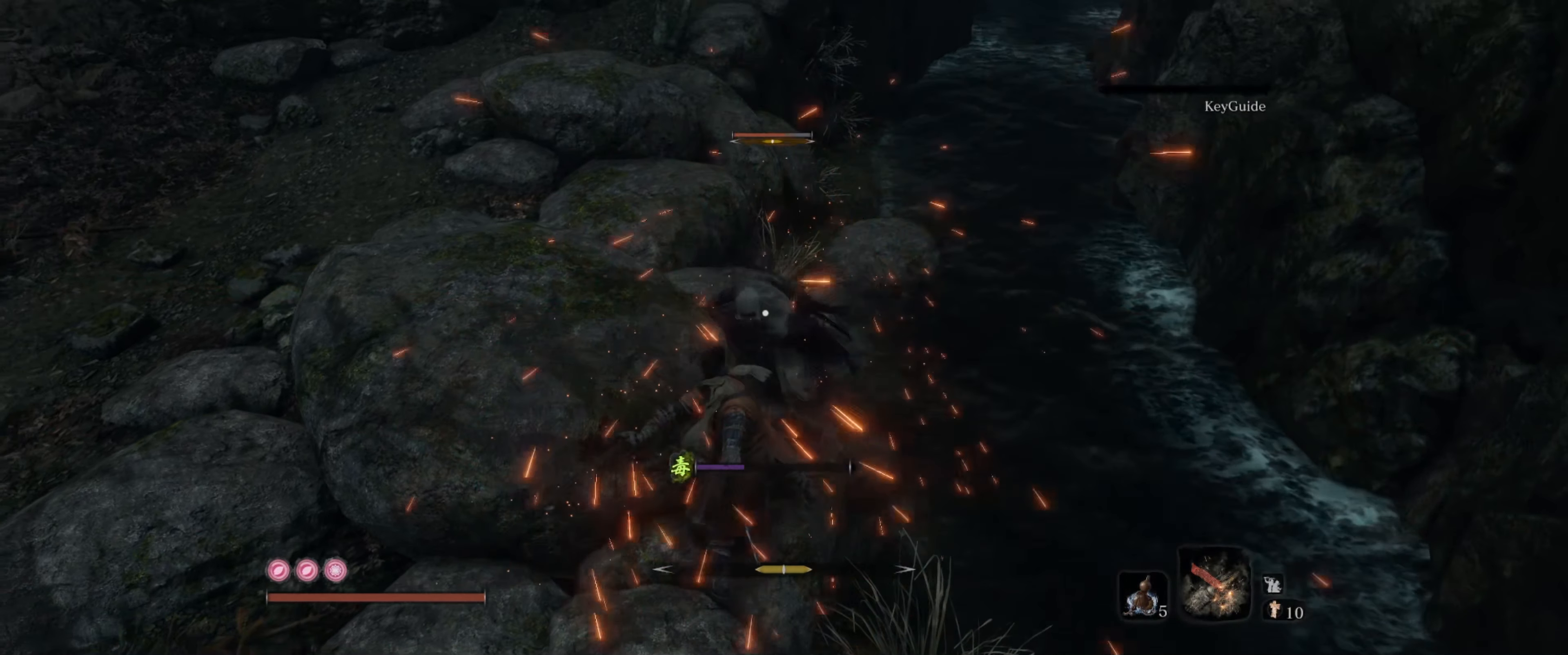
{"buttons": [], "left_stick": "down", "right_stick": "center", "events": []}
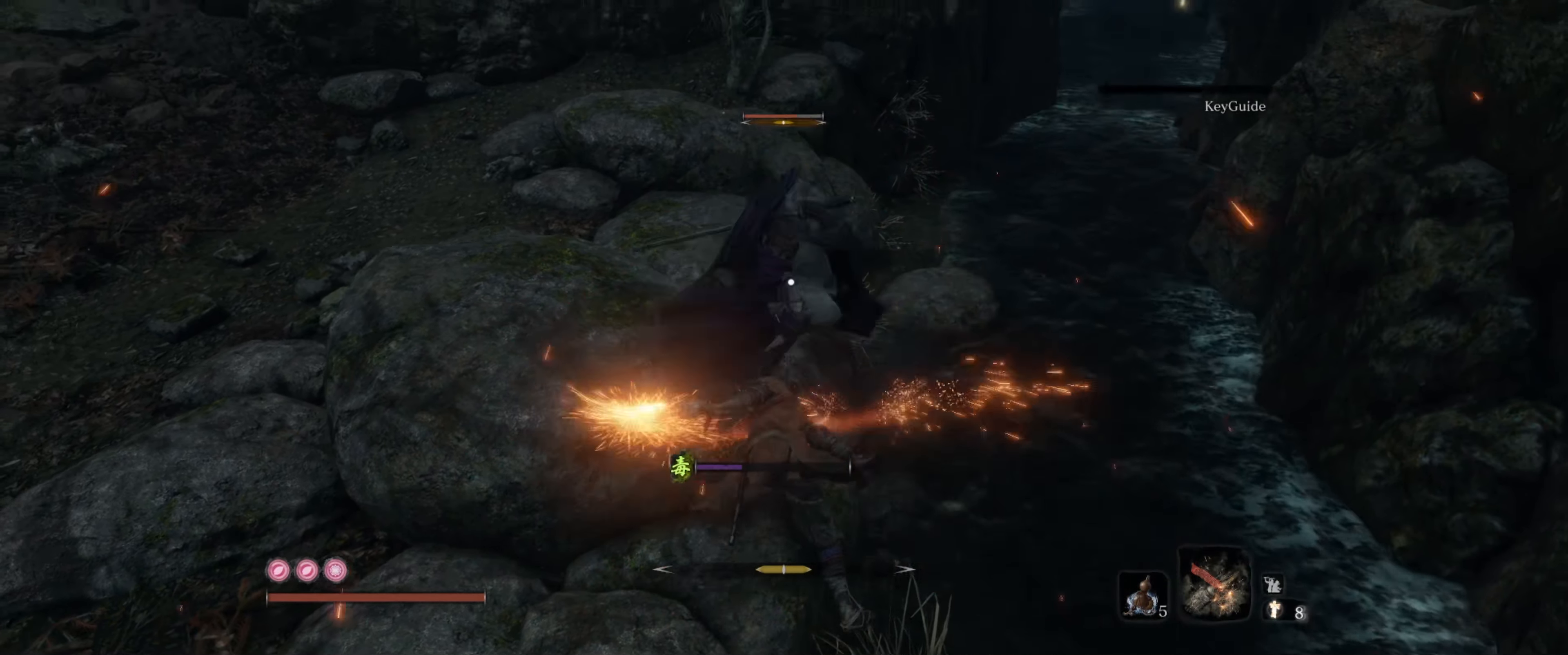
{"buttons": [], "left_stick": "center", "right_stick": "center", "events": [[500, "left_stick", "center"]]}
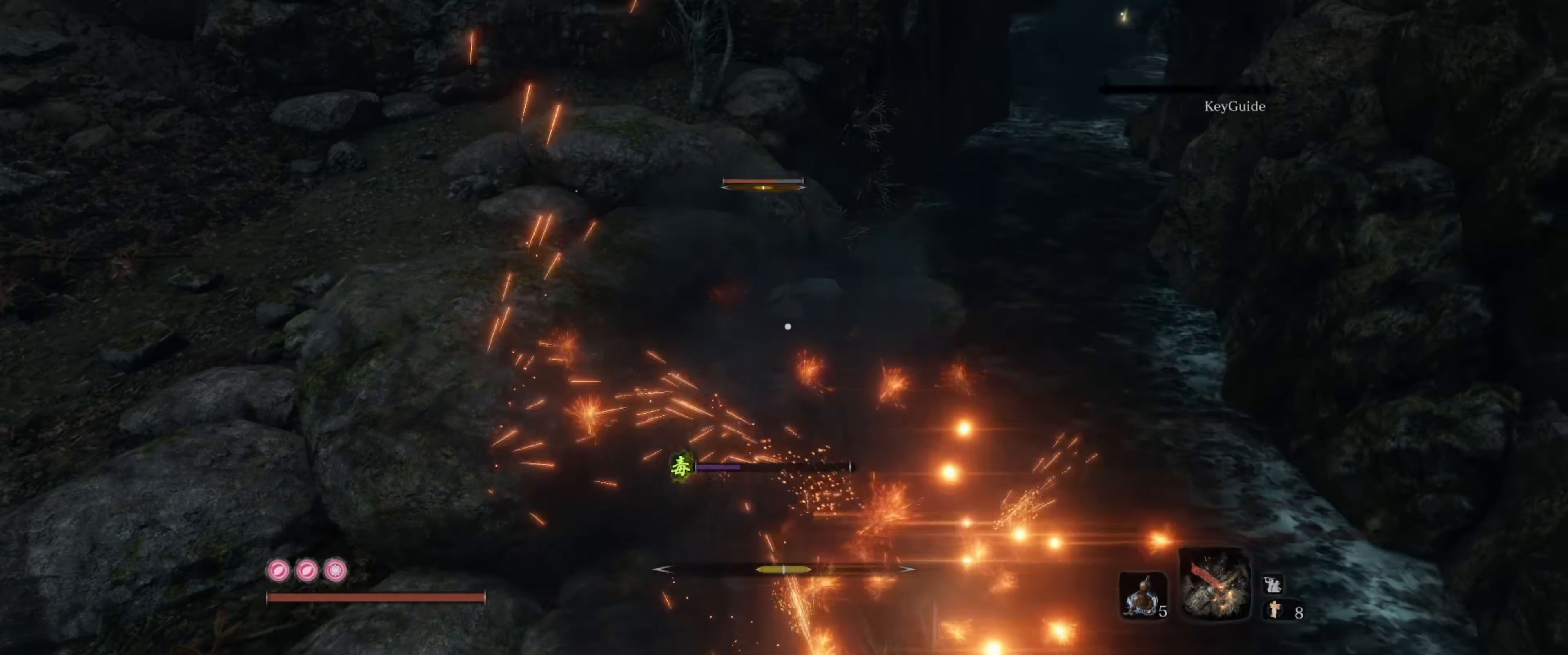
{"buttons": [], "left_stick": "center", "right_stick": "center", "events": []}
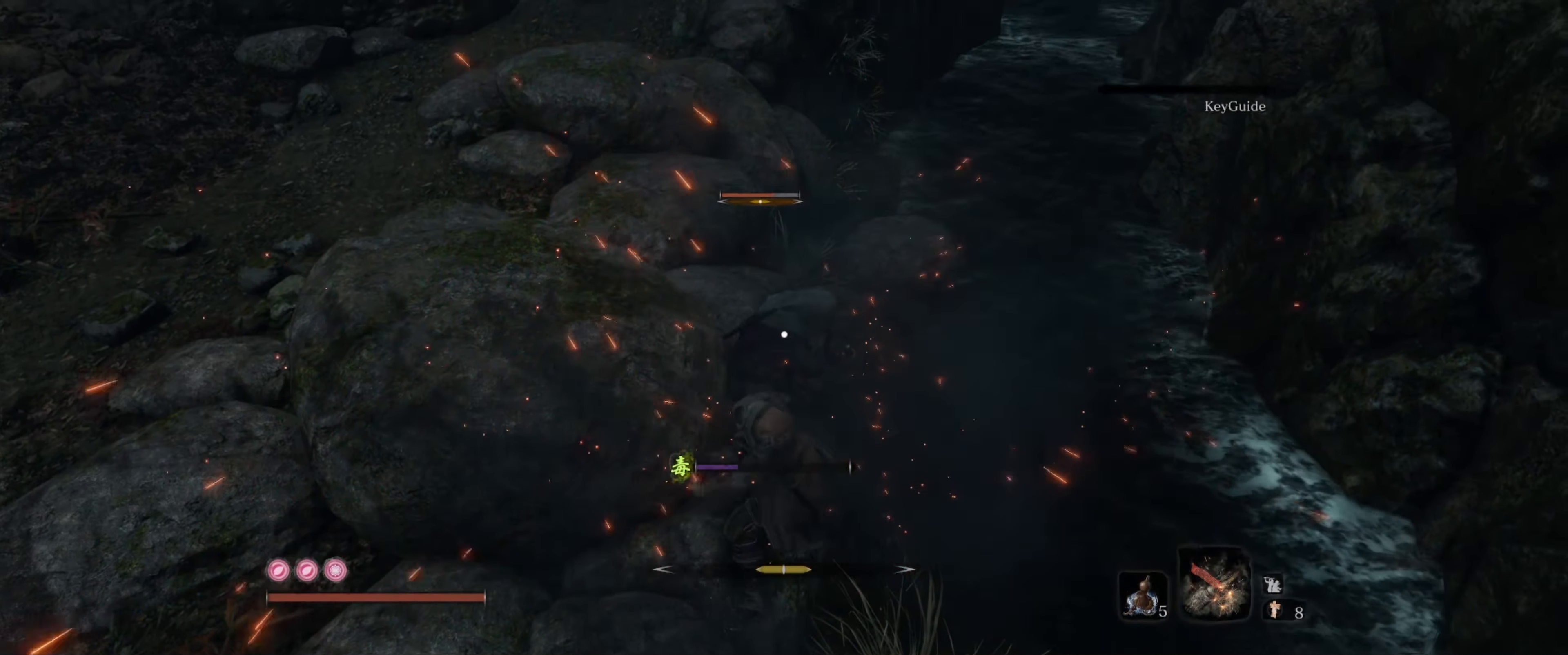
{"buttons": [], "left_stick": "center", "right_stick": "center", "events": []}
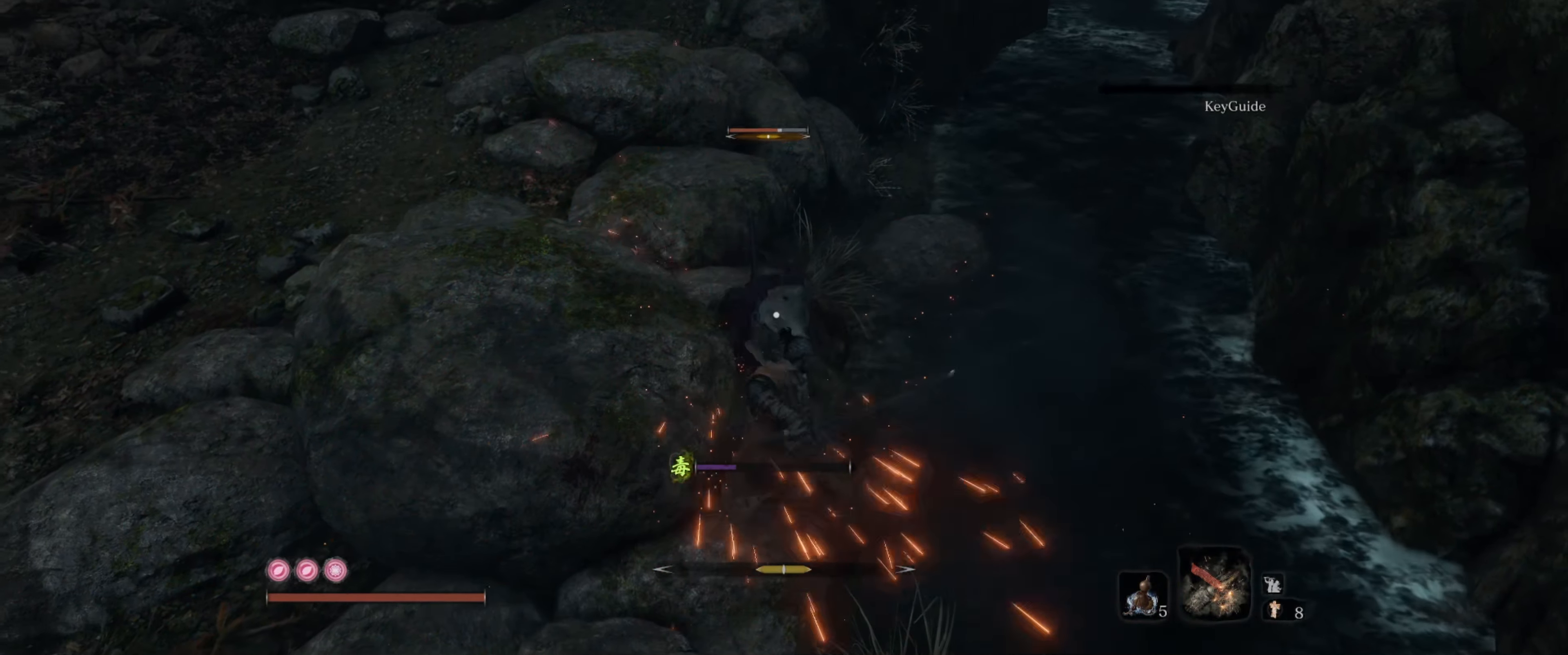
{"buttons": [], "left_stick": "center", "right_stick": "center", "events": []}
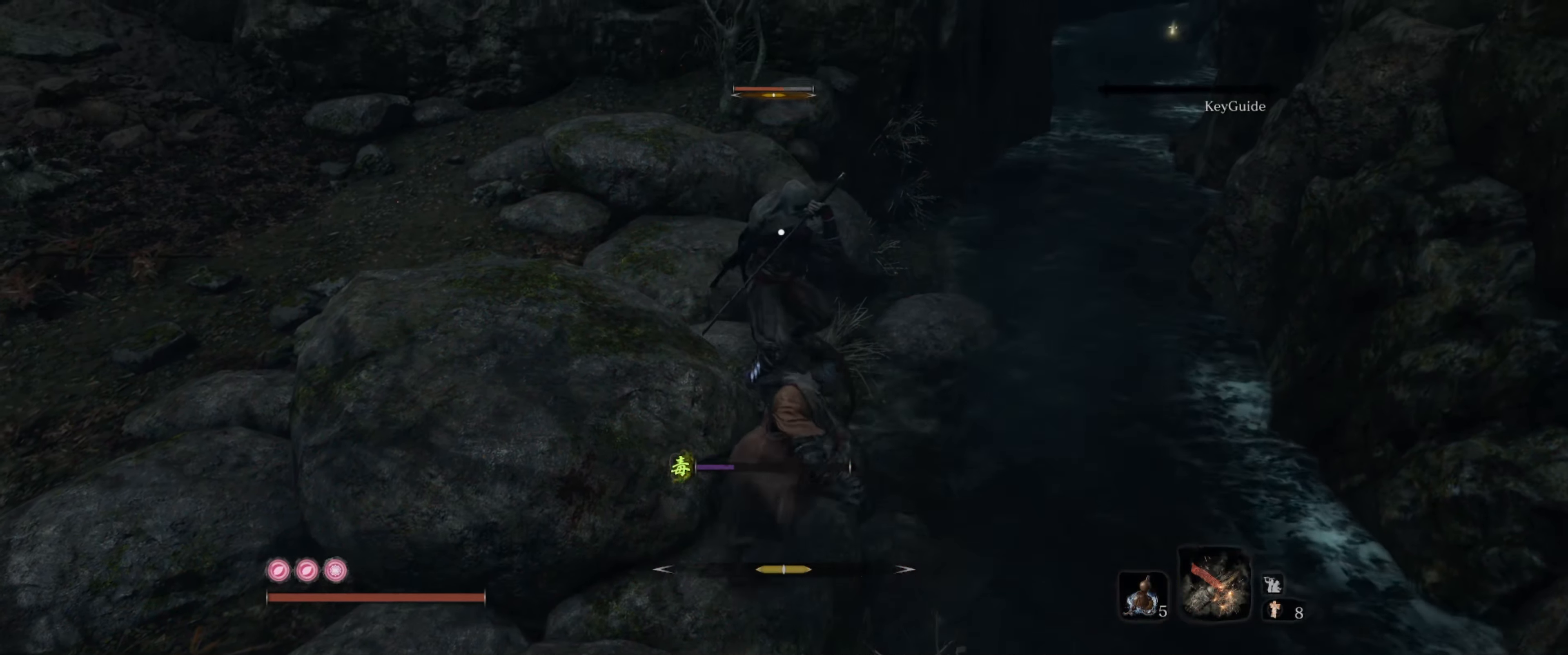
{"buttons": [], "left_stick": "center", "right_stick": "center", "events": []}
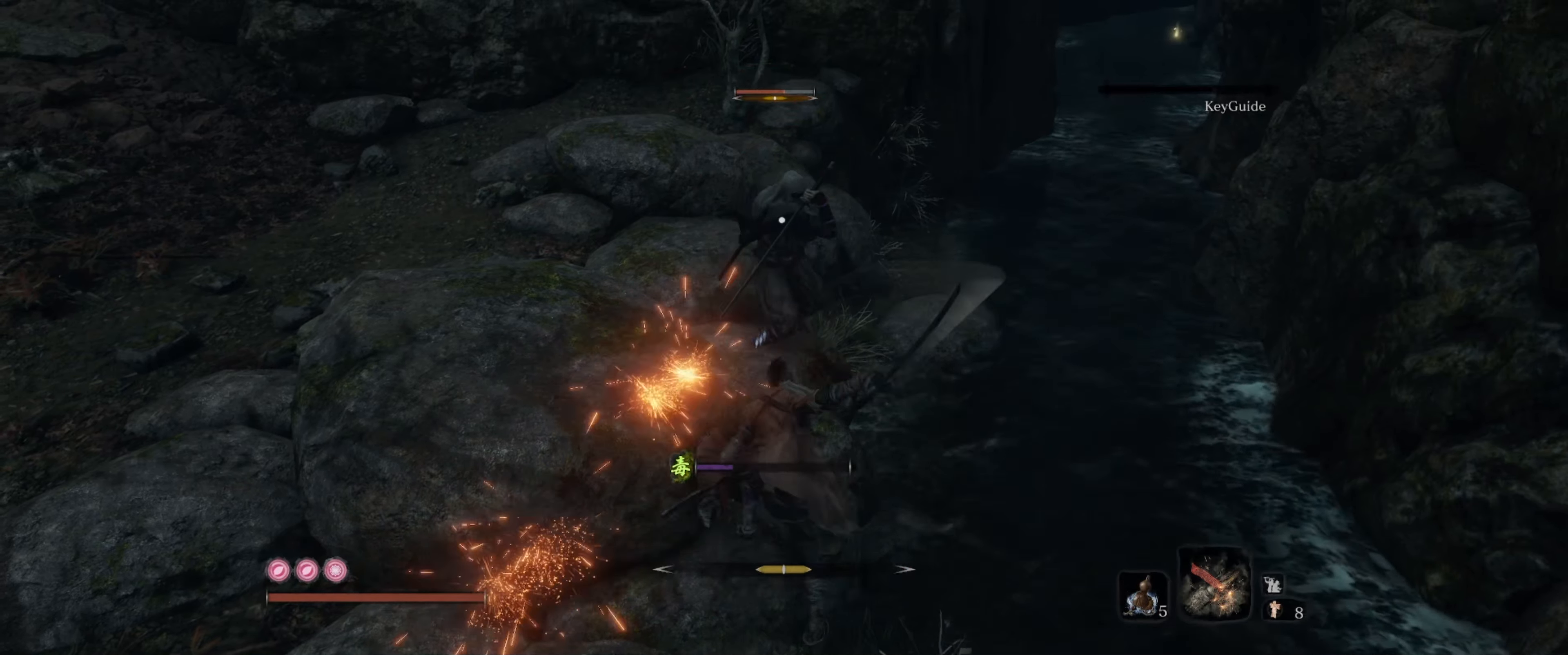
{"buttons": [], "left_stick": "down-left", "right_stick": "center", "events": [[100, "left_stick", "down"], [333, "left_stick", "down-left"]]}
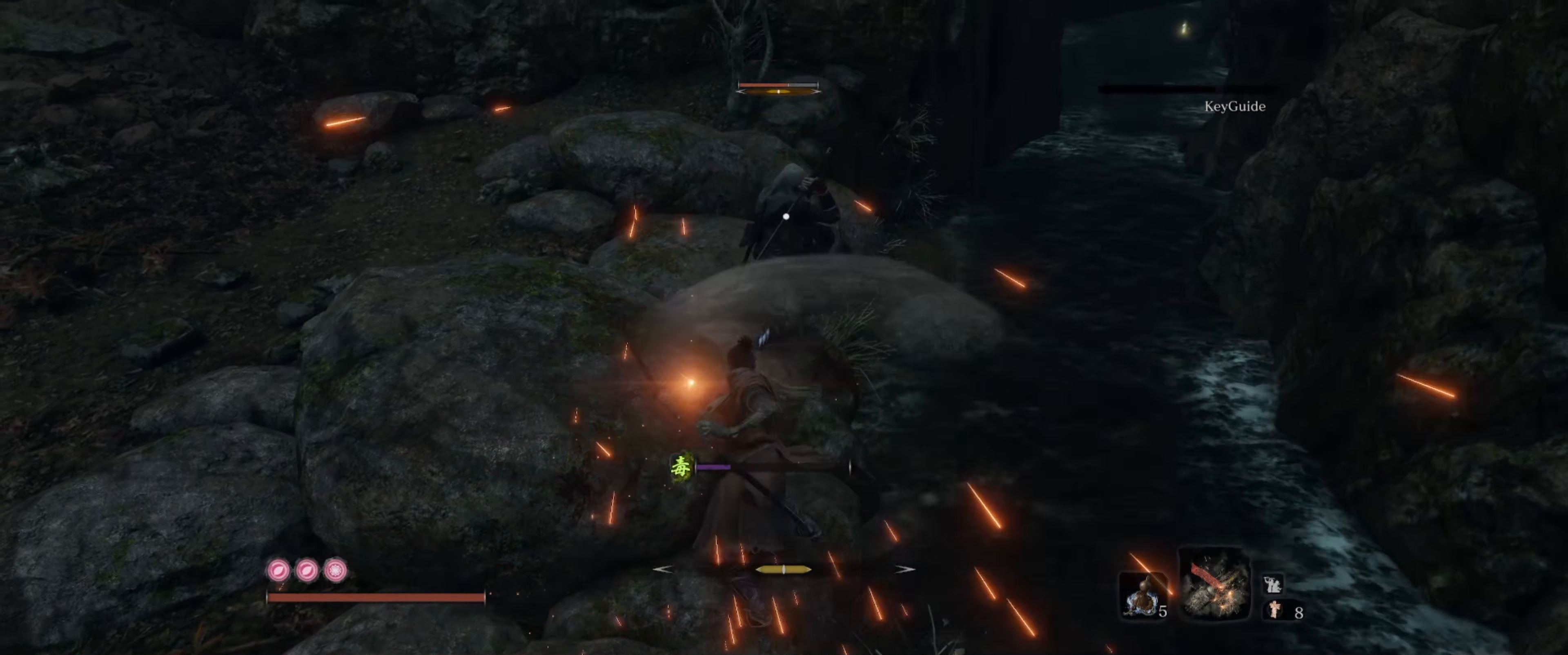
{"buttons": [], "left_stick": "down-left", "right_stick": "center", "events": []}
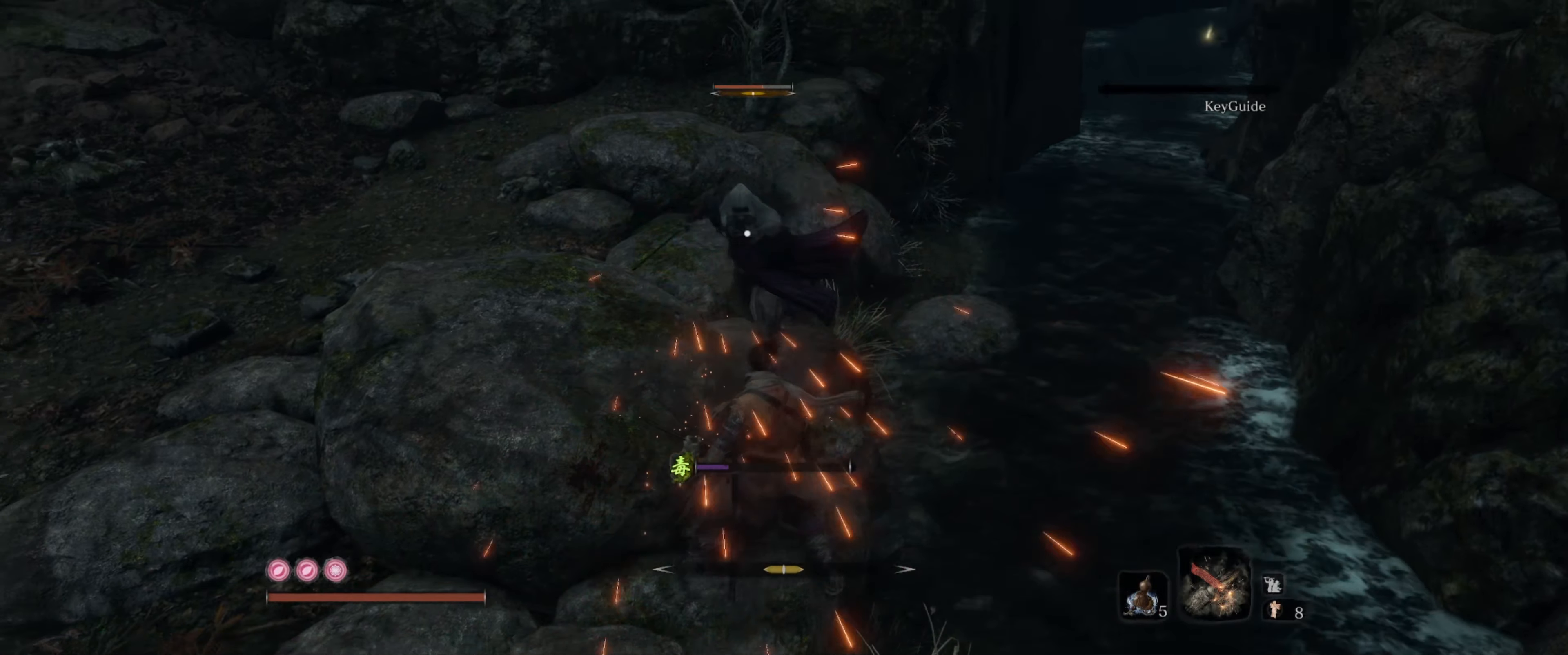
{"buttons": [], "left_stick": "down-left", "right_stick": "center", "events": []}
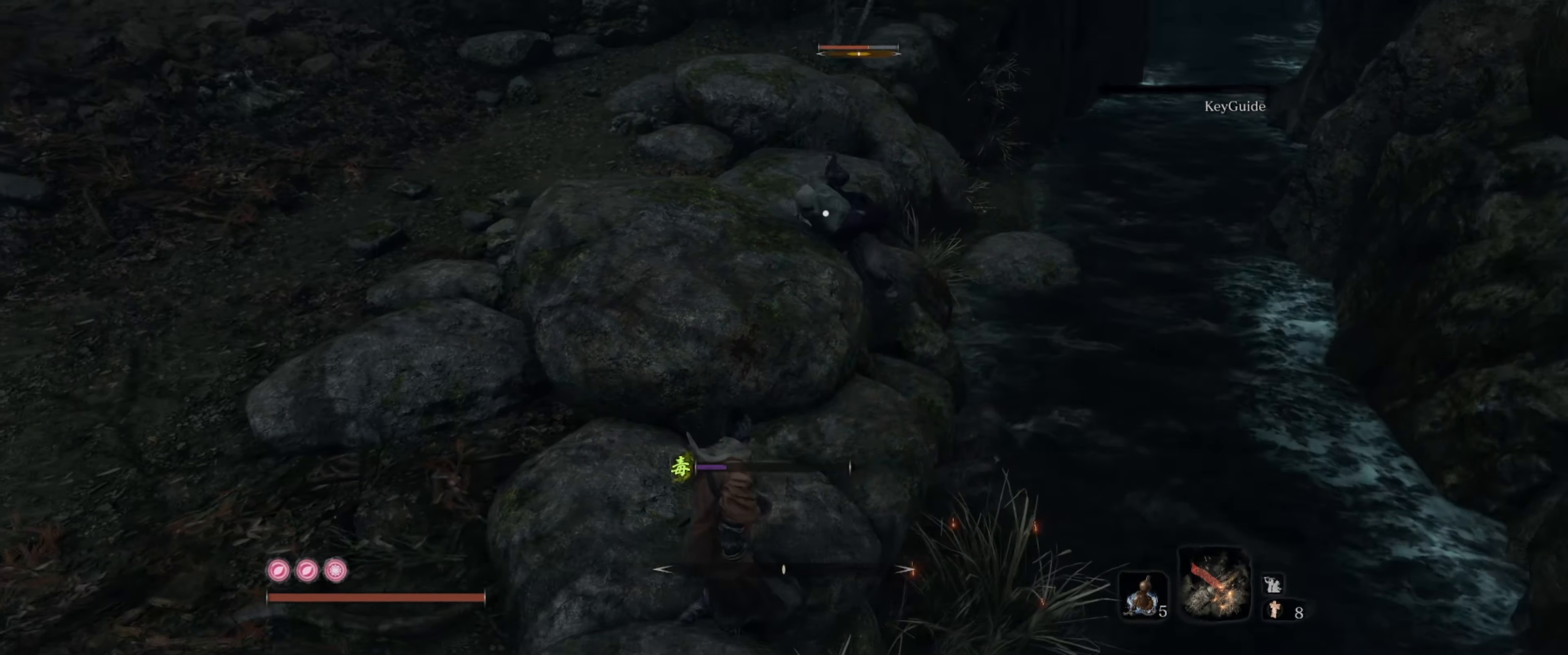
{"buttons": [], "left_stick": "up-left", "right_stick": "center", "events": [[350, "left_stick", "left"], [450, "left_stick", "up-left"]]}
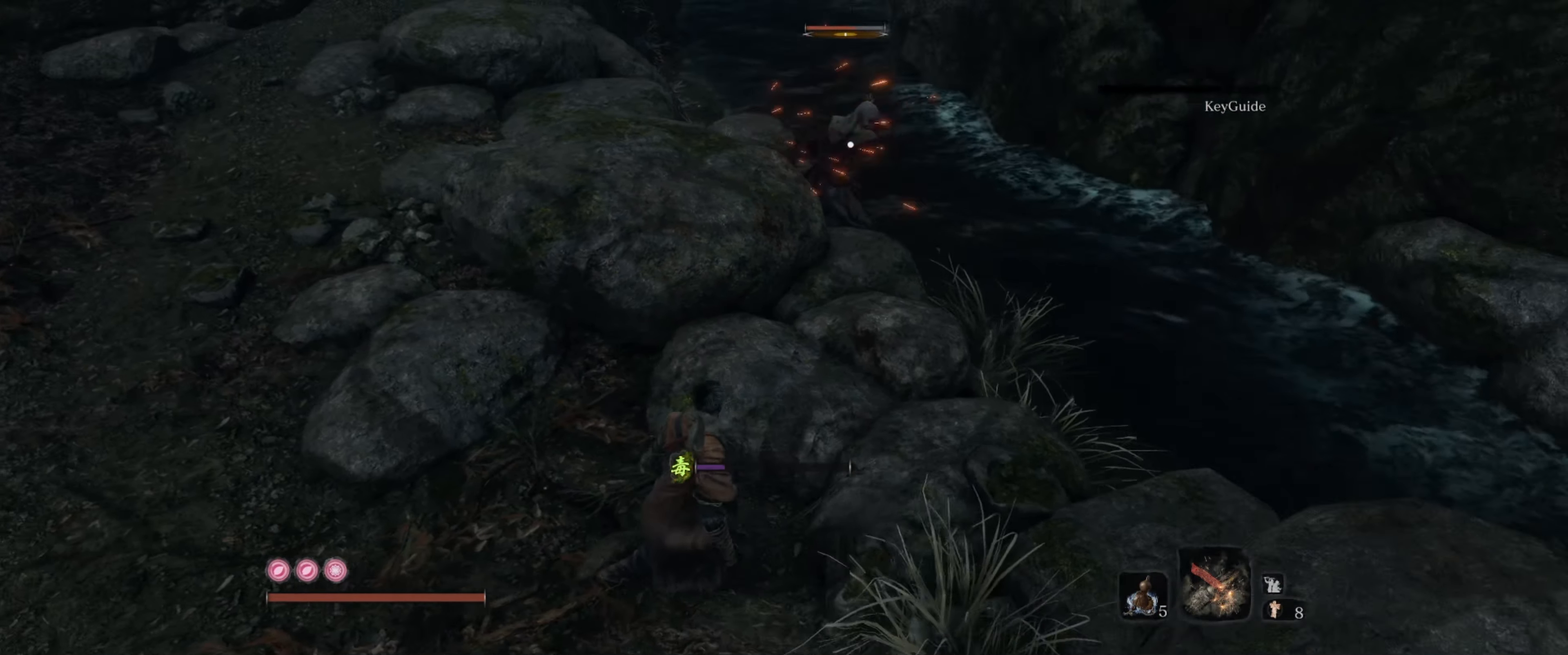
{"buttons": [], "left_stick": "up", "right_stick": "center", "events": [[117, "left_stick", "up-right"], [317, "left_stick", "up"]]}
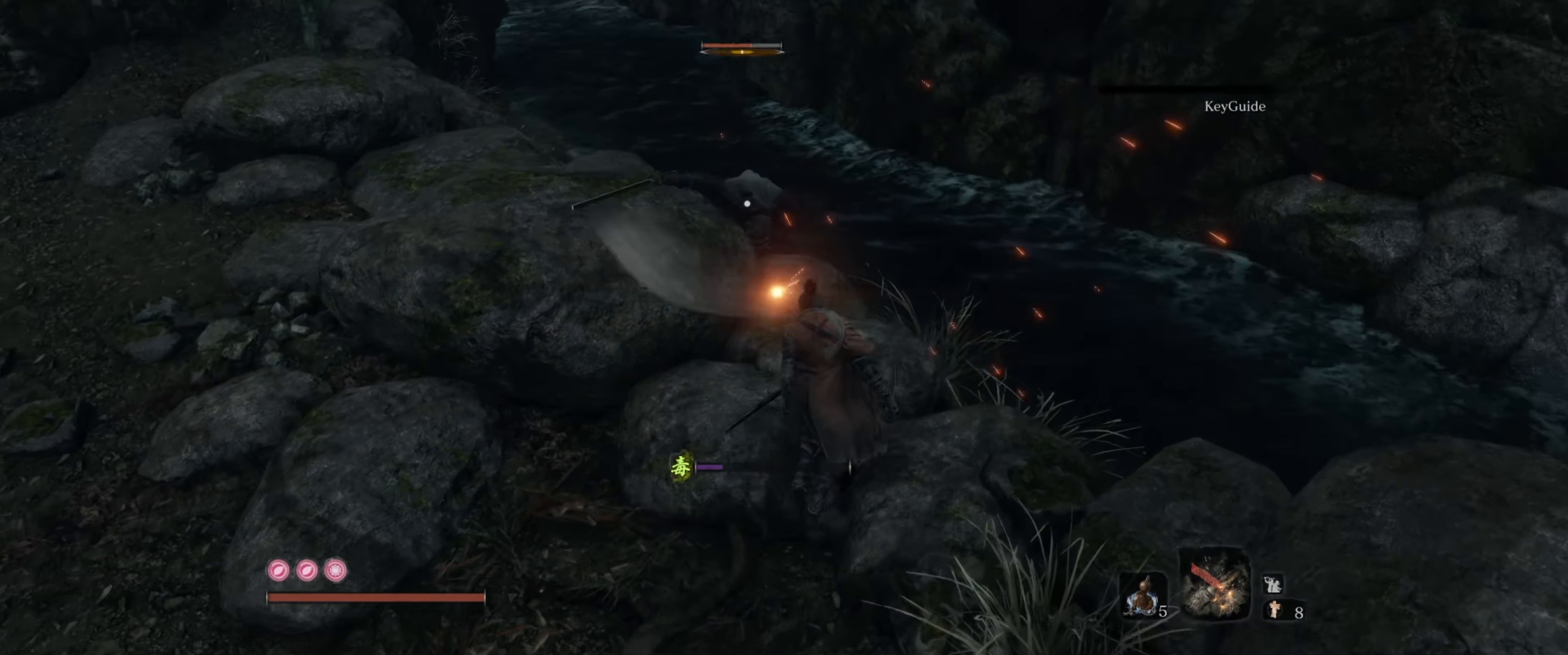
{"buttons": [], "left_stick": "center", "right_stick": "center", "events": [[117, "left_stick", "center"]]}
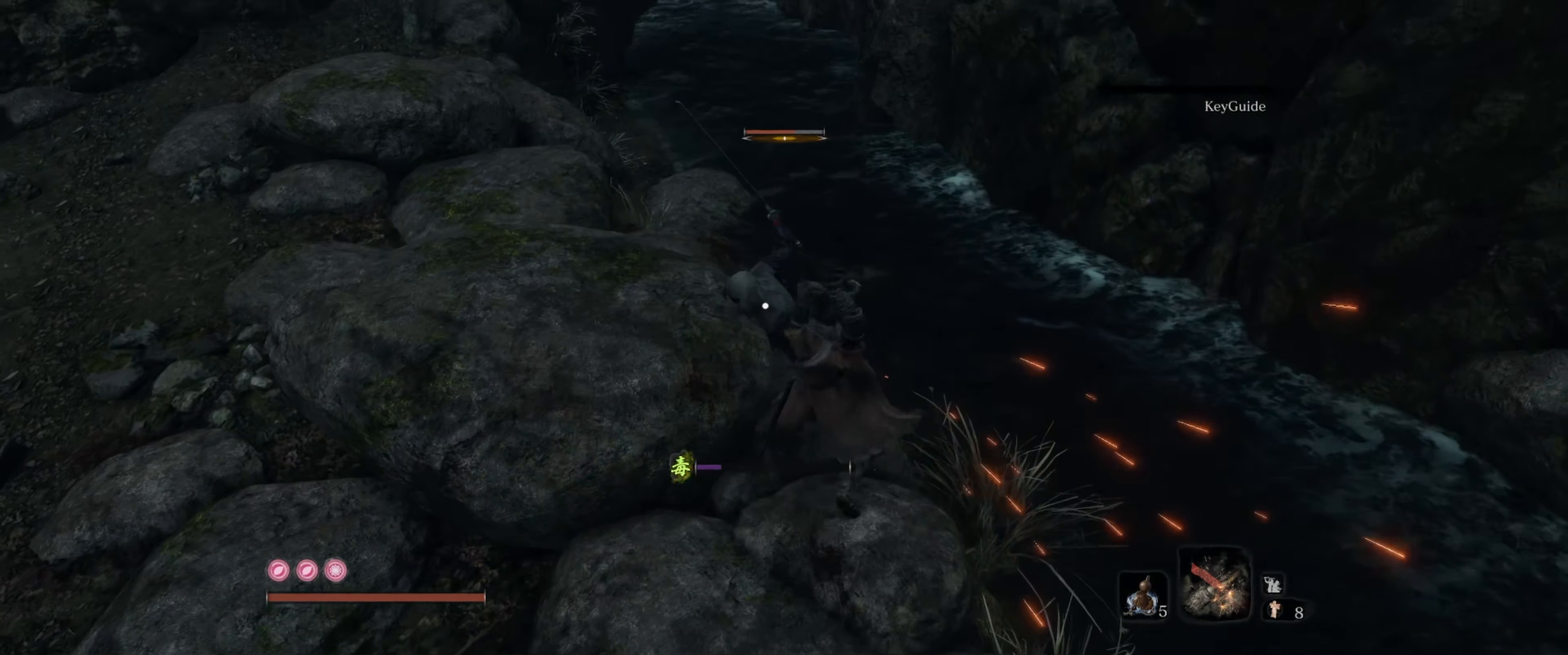
{"buttons": [], "left_stick": "center", "right_stick": "center", "events": []}